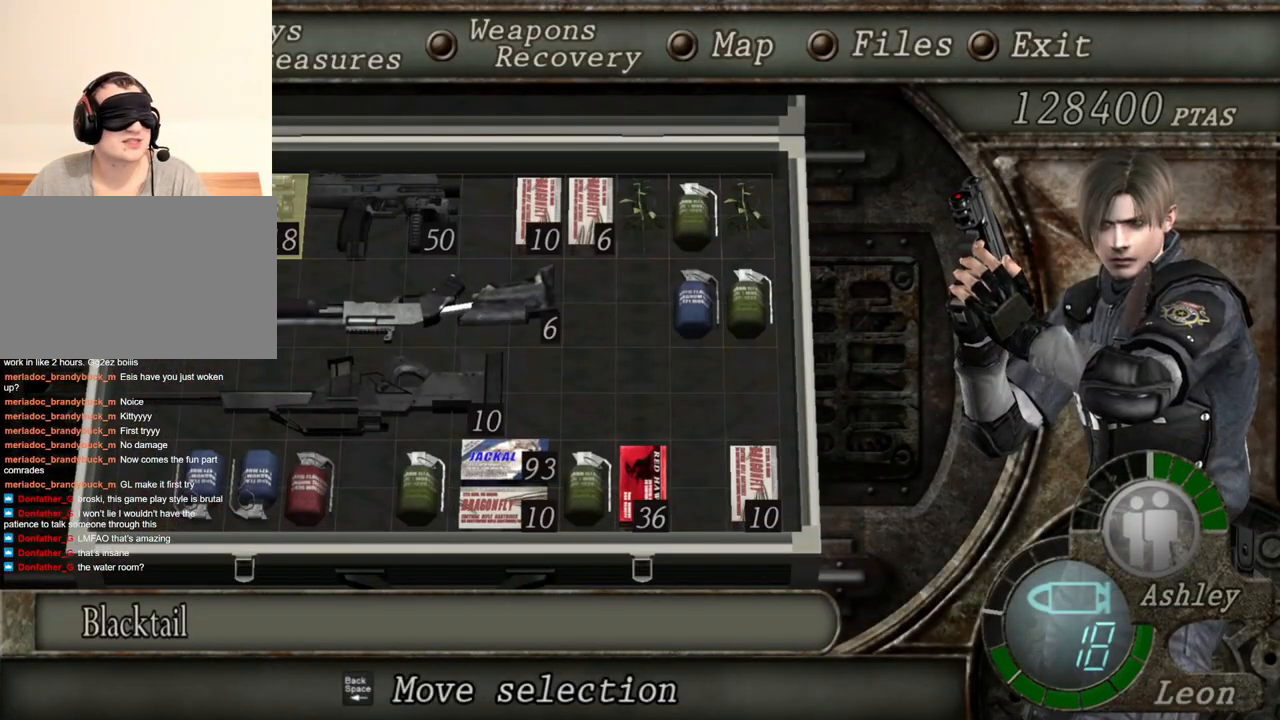
Gameplay with keyboard and mouse; each line is a JSON object with the keys and mouse buttons held at the frame after it. "events" lists presses ("down") and releases ("up") of "1", "2", "3", "4", "5", "a", "alt", "b", "c", "ctrl", "d", "e", "f", "g", "q", "r", "s", "shift", "space", "t", "tab", "tilde", "v", "w", "x", "z", "mouse_left", "mouse_wheel", "mouse_right", "mouse_mb4" and "mouse_mb5" between this image and that frame as [ms after this image, input, new state], when the widget could be followed in between. "mouse_left", "mouse_wheel", "mouse_right", "mouse_mb4", "mouse_mb5" = the "left", "wheel", "right", "mb4", "mb5" buttons of the "mouse" list. No other keys are recorded. "wheel" means that the mouse wheel is clicked or scrolled. Mouse movement is not recorded.
{"keys": [], "mouse": [], "events": []}
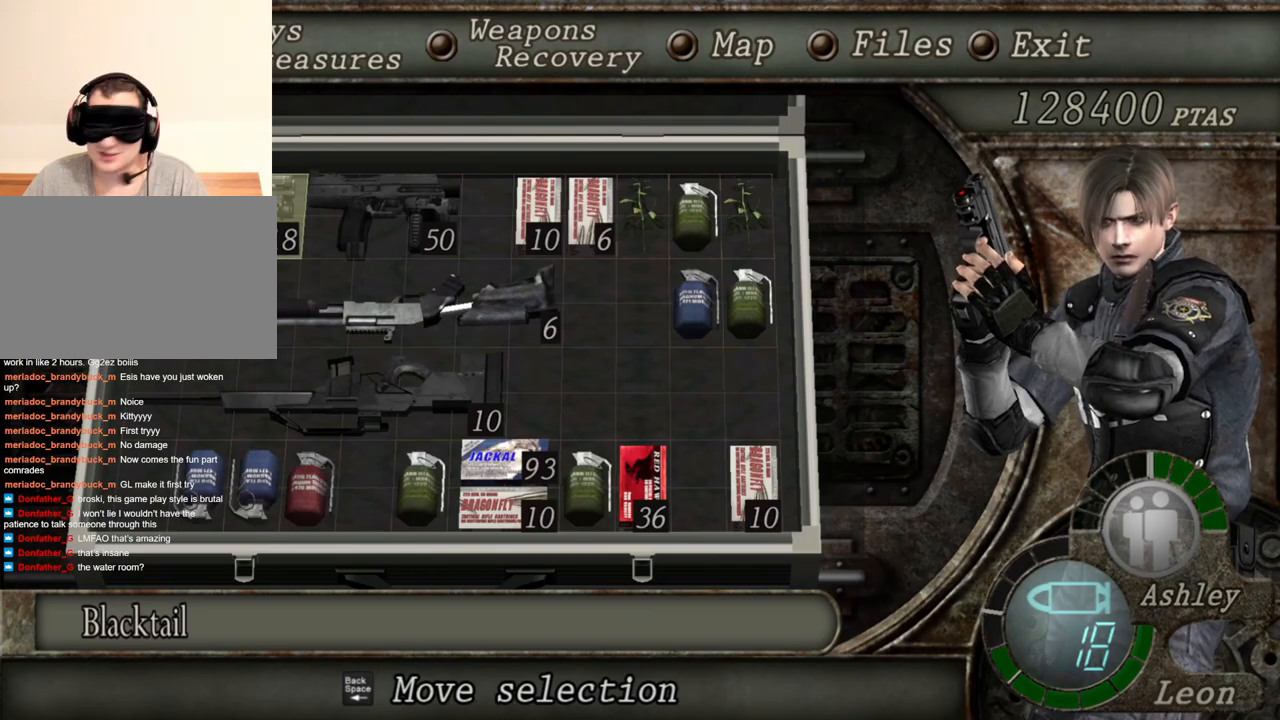
{"keys": [], "mouse": [], "events": []}
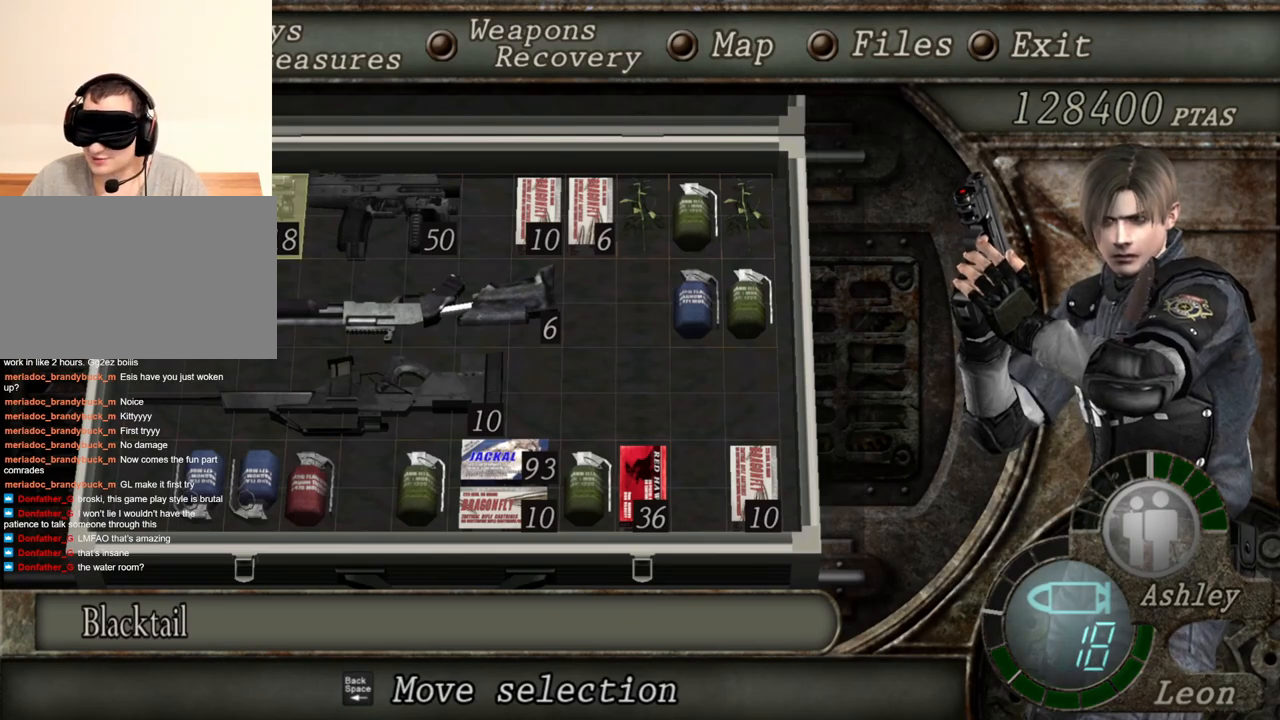
{"keys": [], "mouse": [], "events": []}
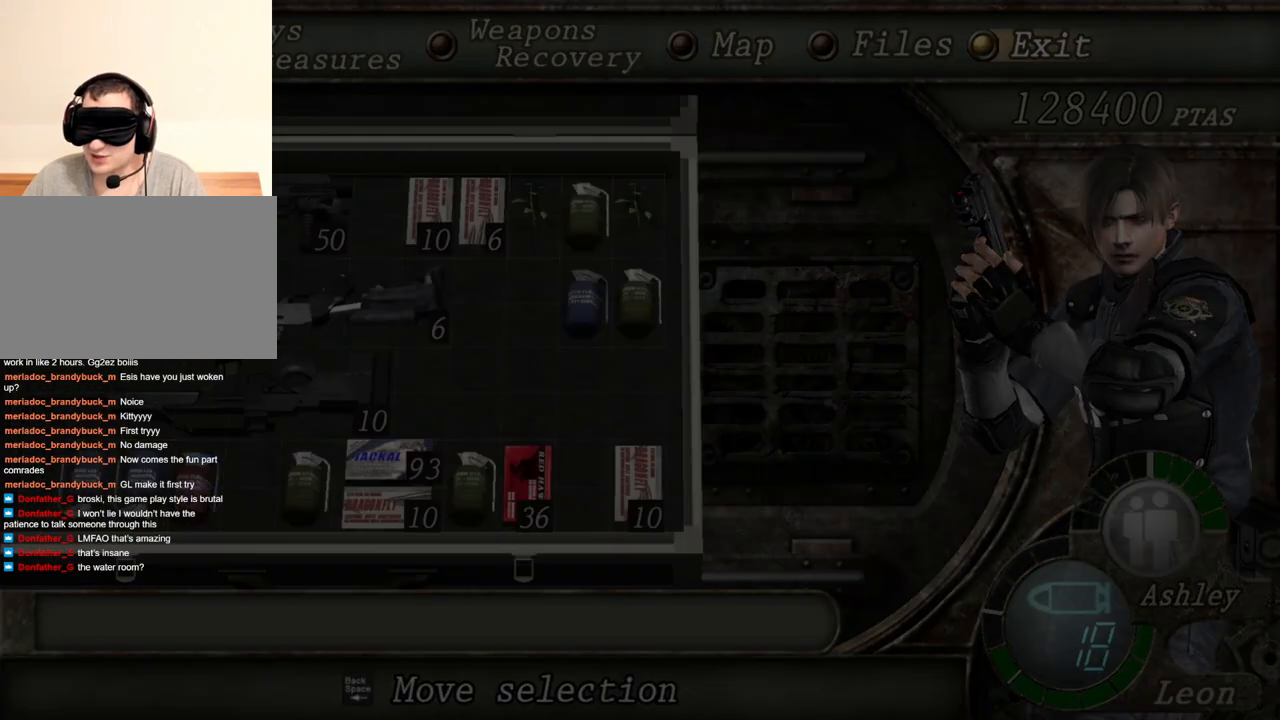
{"keys": ["shift", "w"], "mouse": [], "events": [[300, "shift", "down"], [300, "w", "down"]]}
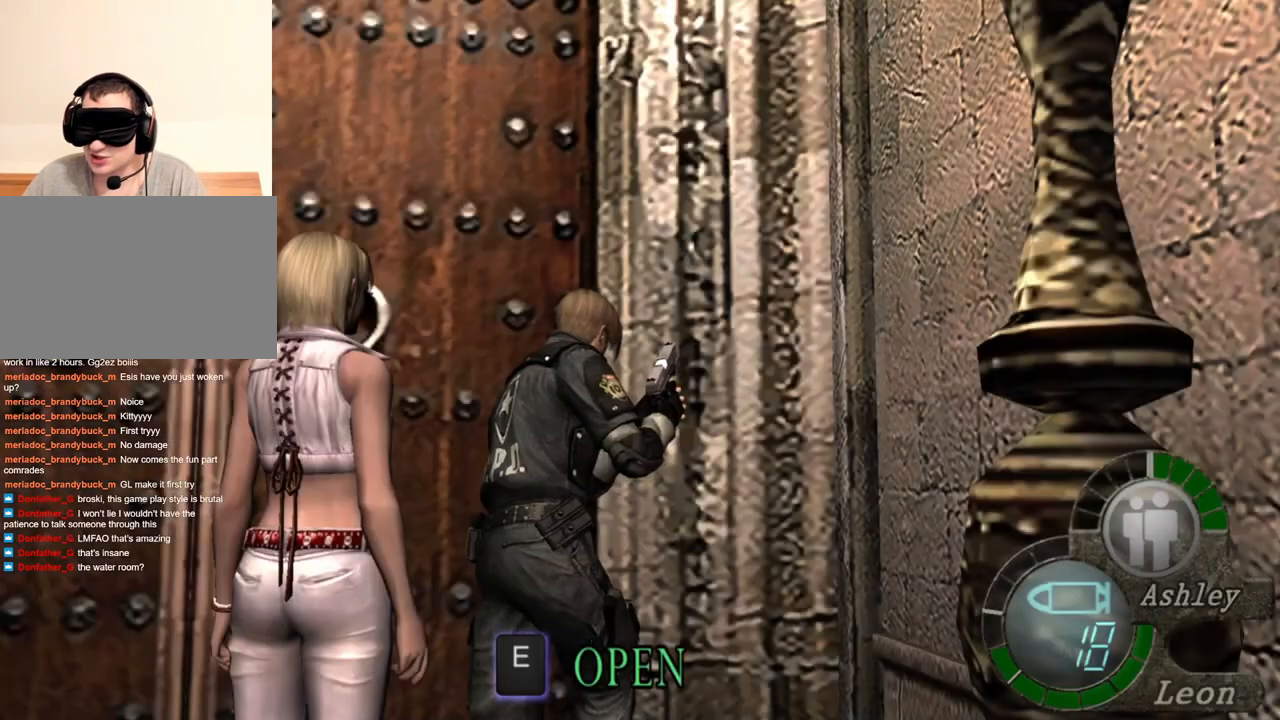
{"keys": ["shift", "w"], "mouse": [], "events": [[100, "e", "down"], [200, "e", "up"], [300, "e", "down"], [334, "e", "up"], [400, "e", "down"], [500, "e", "up"]]}
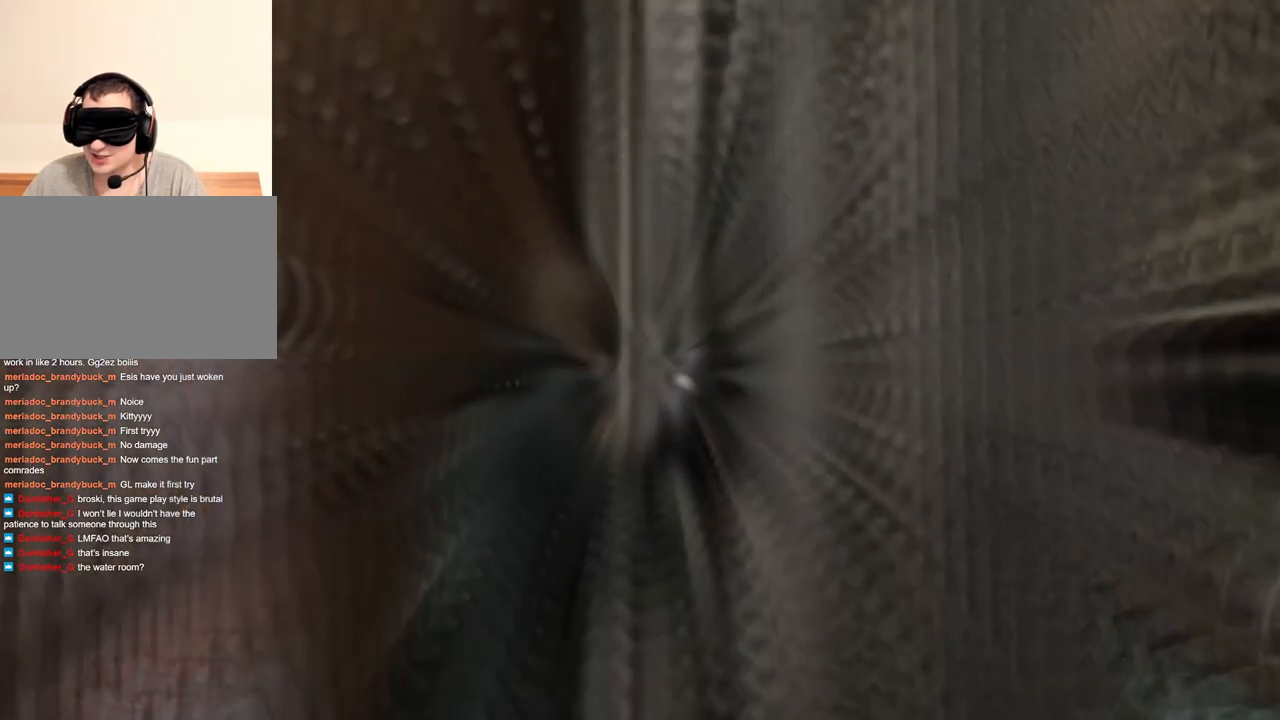
{"keys": [], "mouse": [], "events": [[67, "shift", "up"], [67, "w", "up"]]}
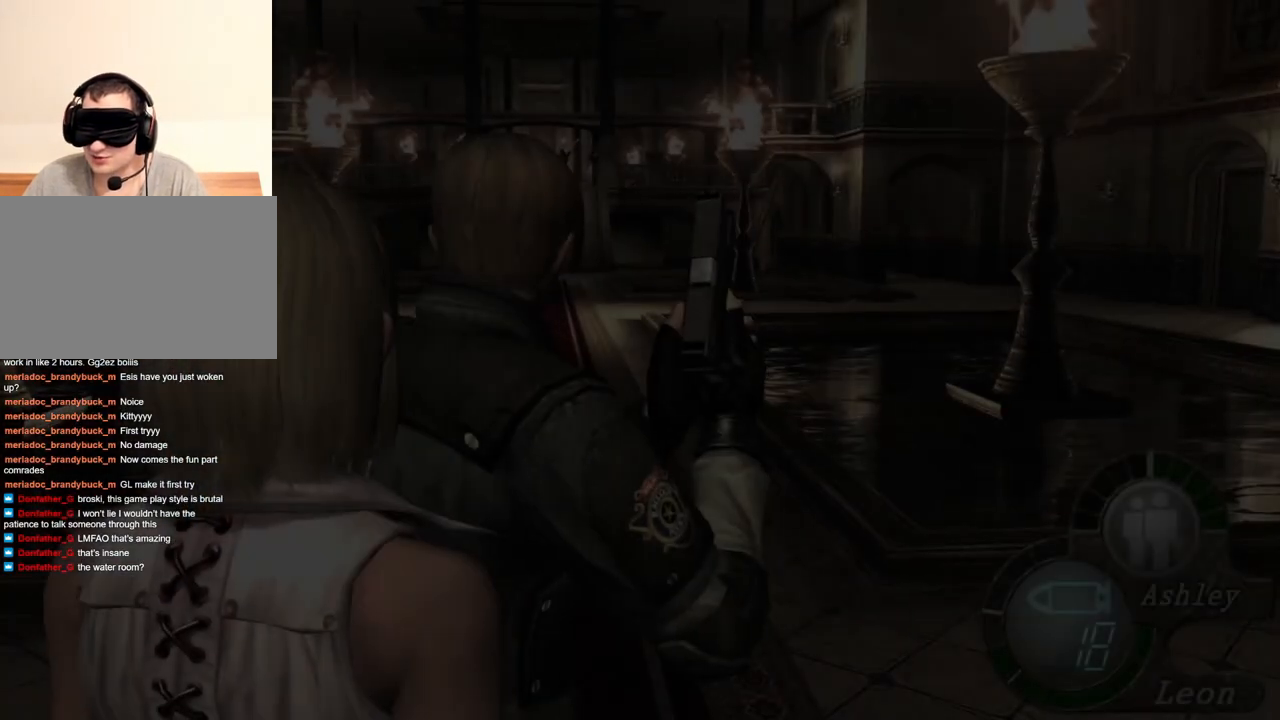
{"keys": [], "mouse": [], "events": []}
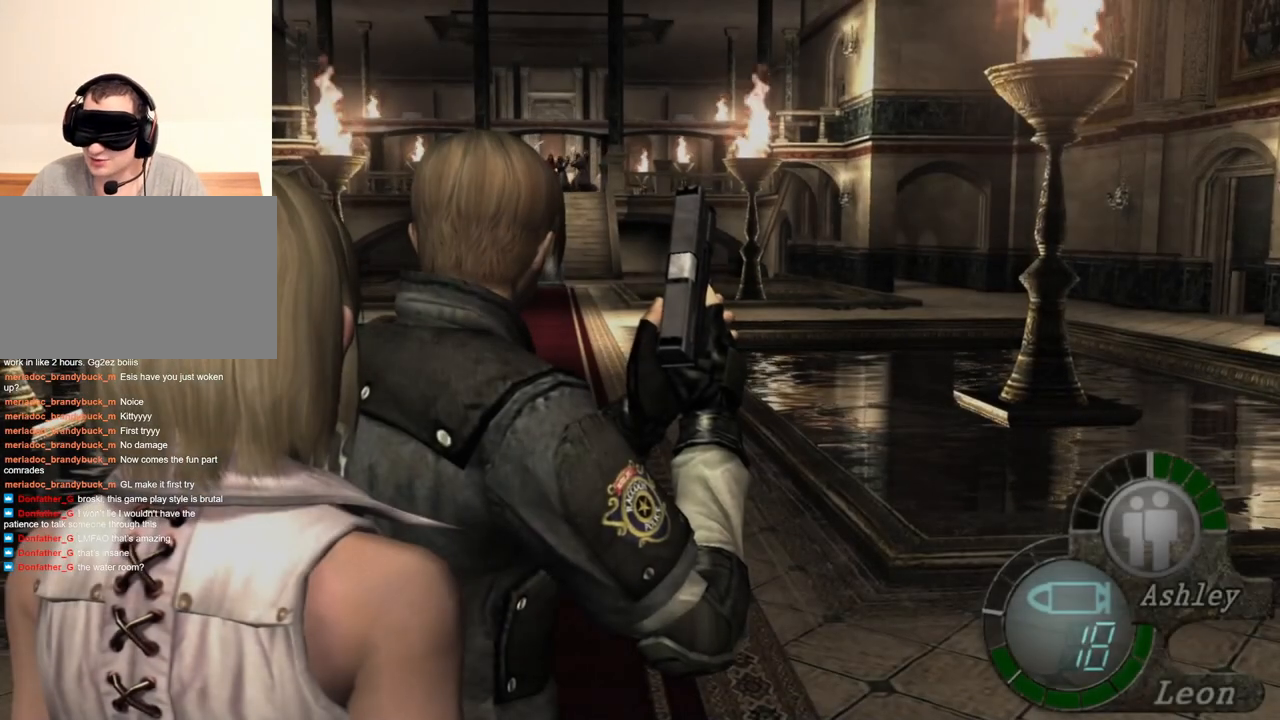
{"keys": [], "mouse": [], "events": []}
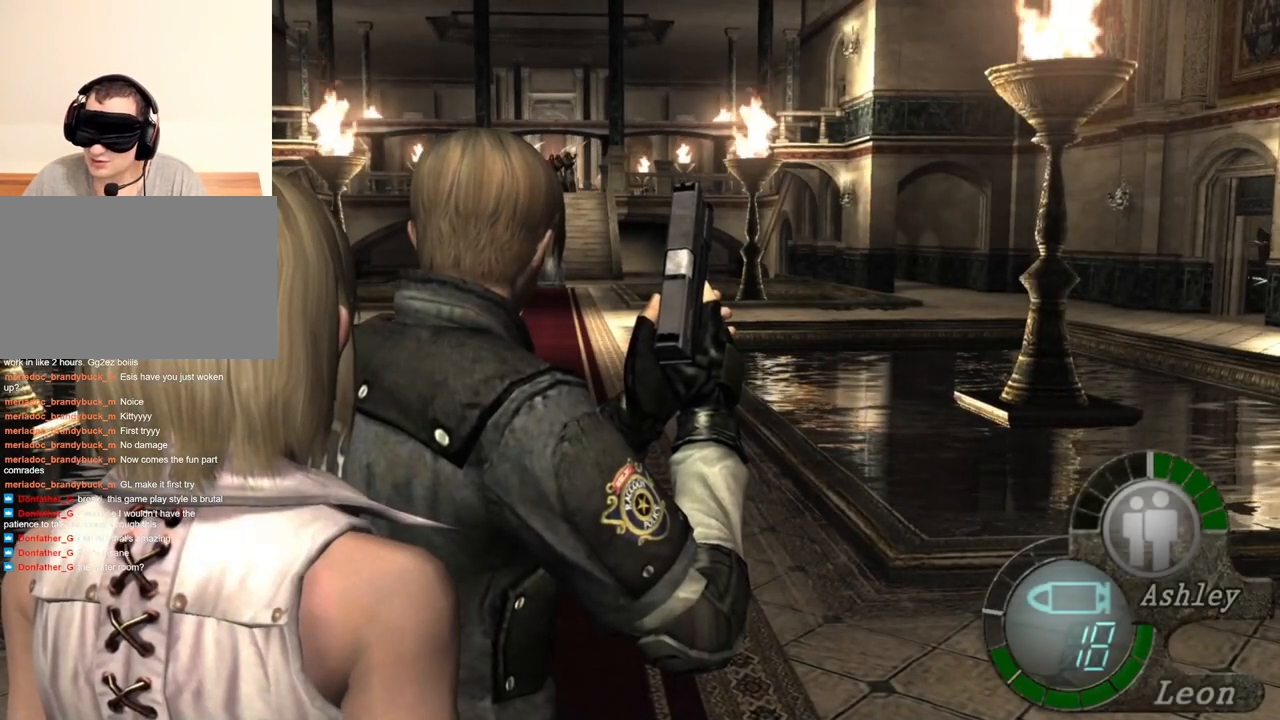
{"keys": [], "mouse": [], "events": []}
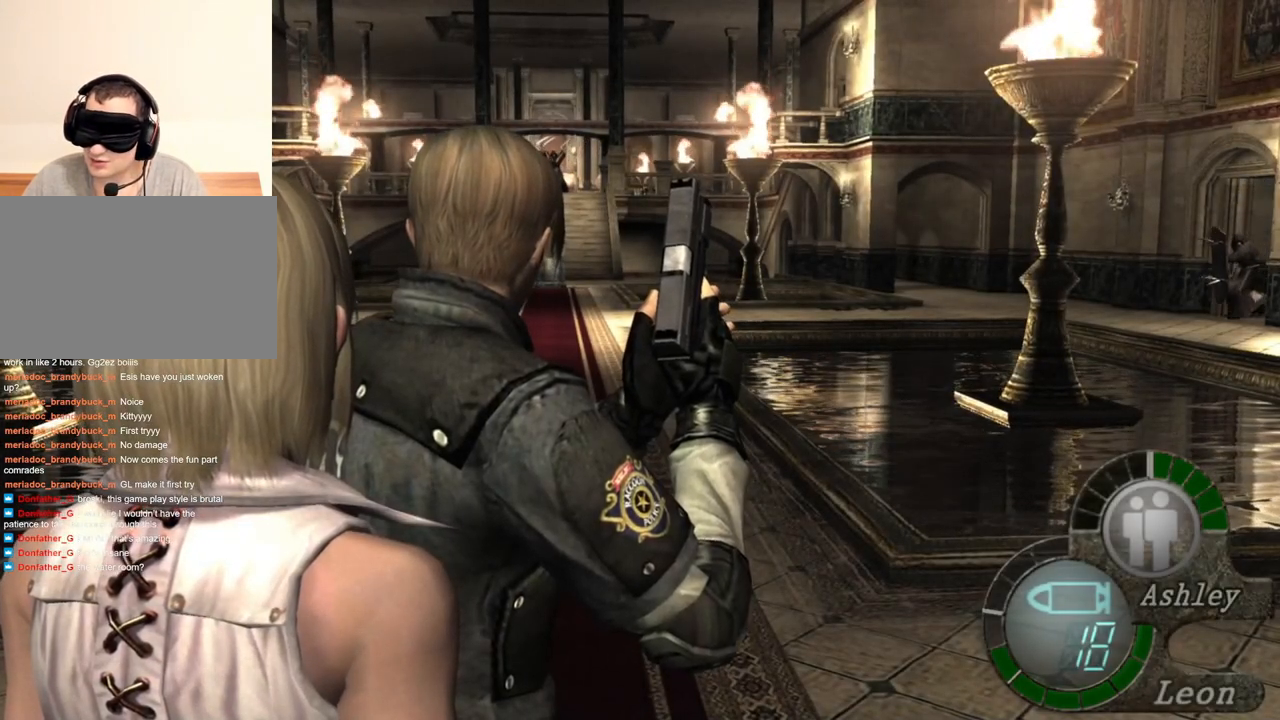
{"keys": [], "mouse": [], "events": []}
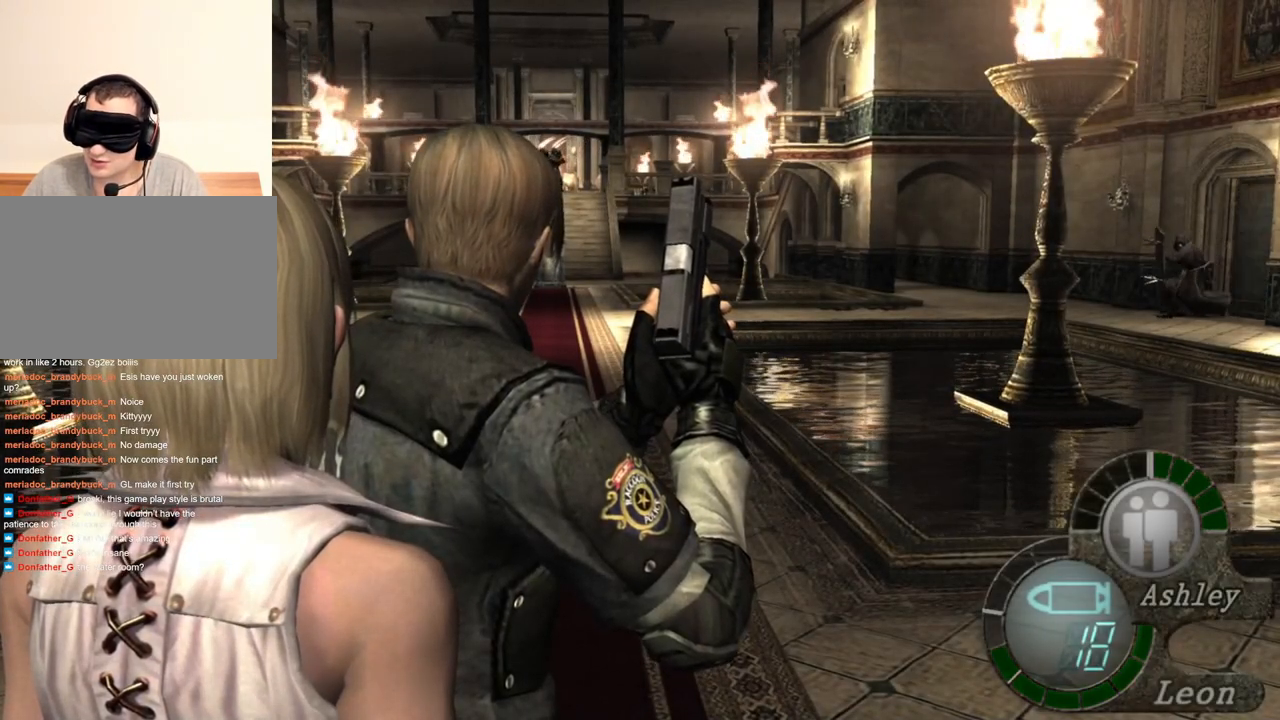
{"keys": [], "mouse": [], "events": []}
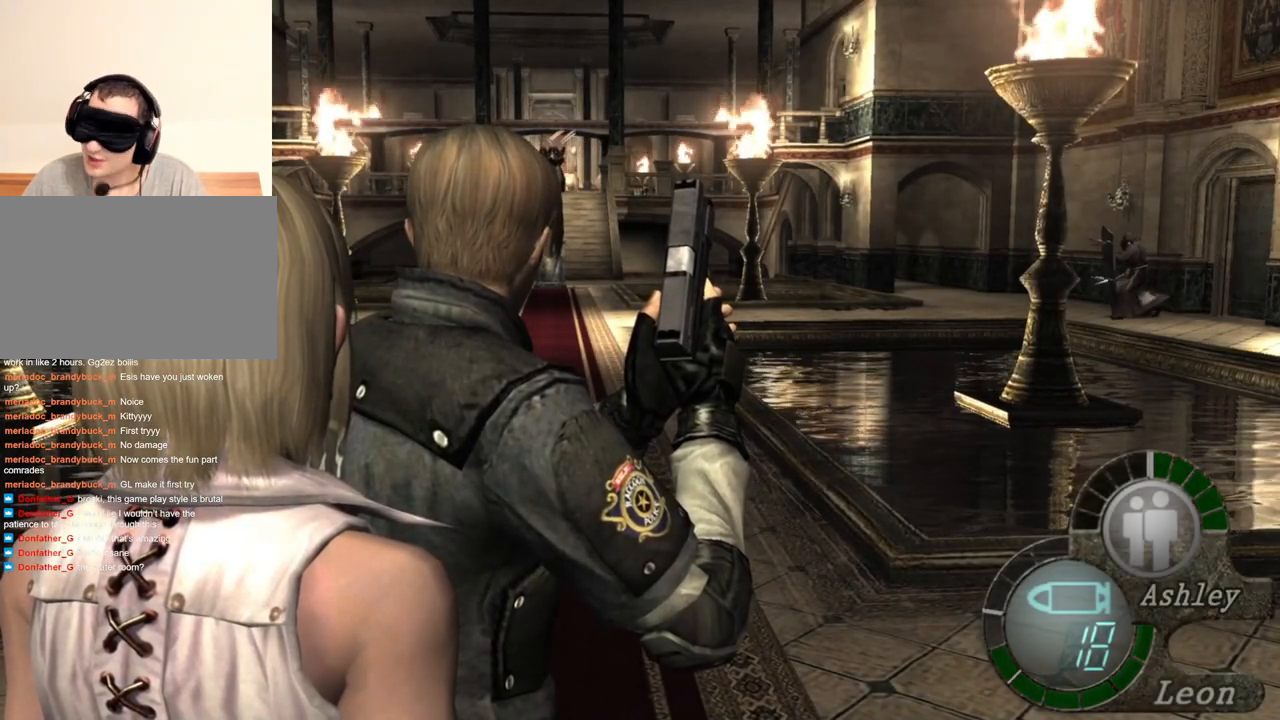
{"keys": ["tab"], "mouse": [], "events": [[500, "tab", "down"]]}
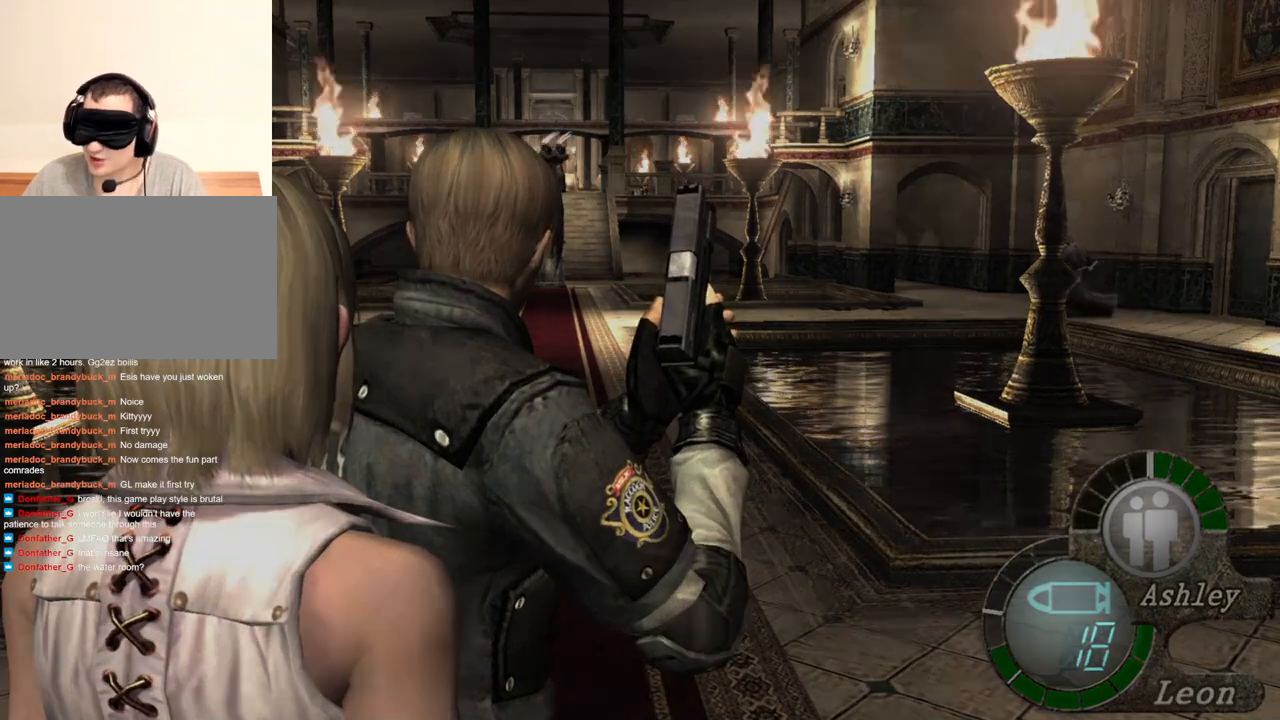
{"keys": [], "mouse": [], "events": [[100, "tab", "up"]]}
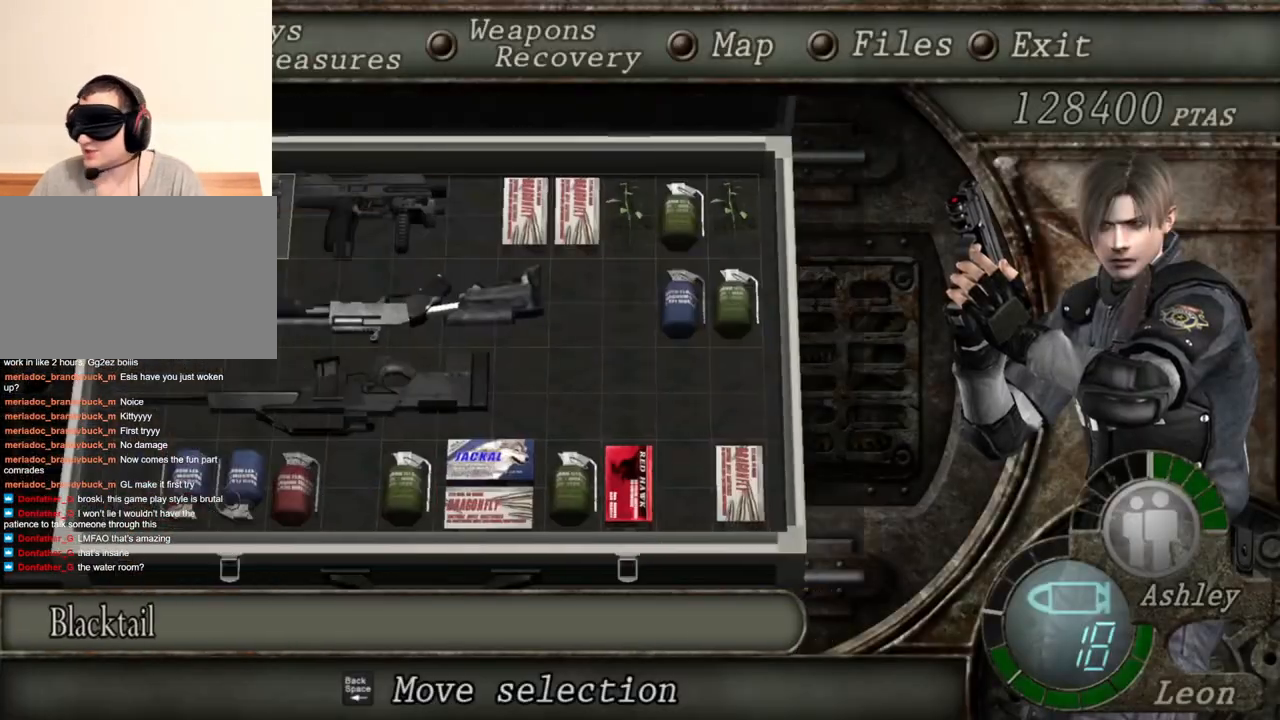
{"keys": [], "mouse": [], "events": []}
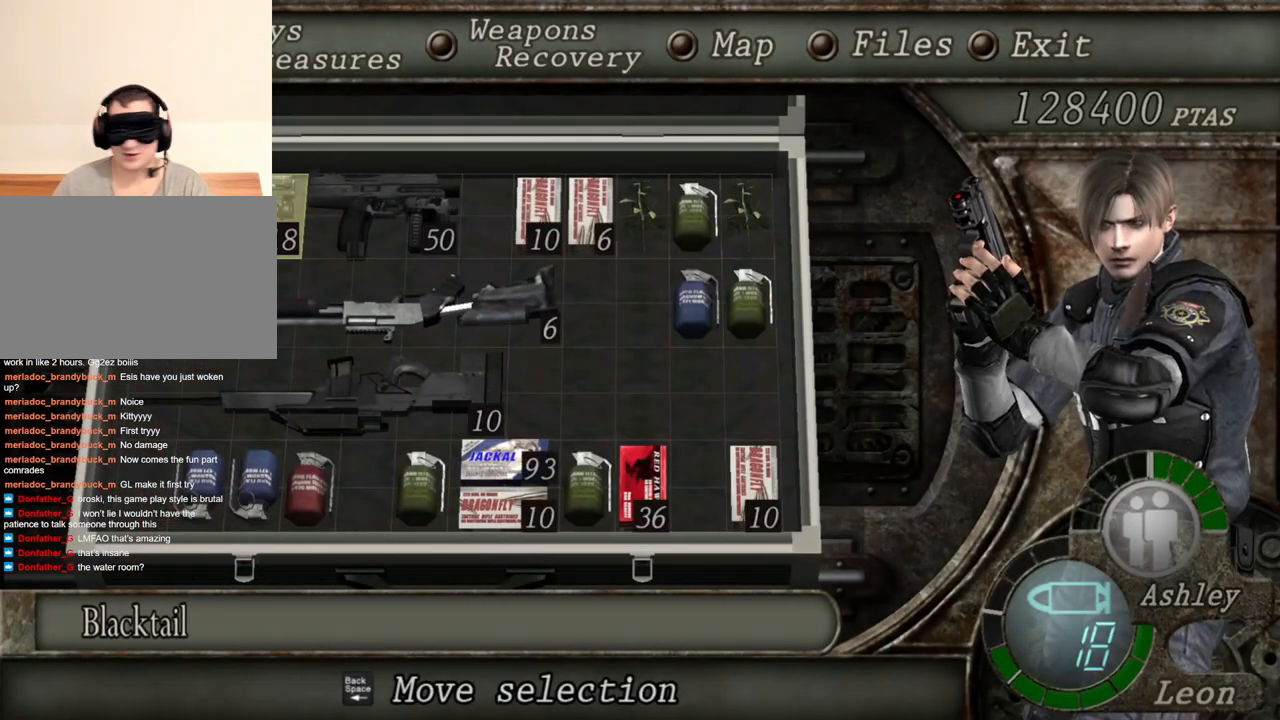
{"keys": [], "mouse": [], "events": []}
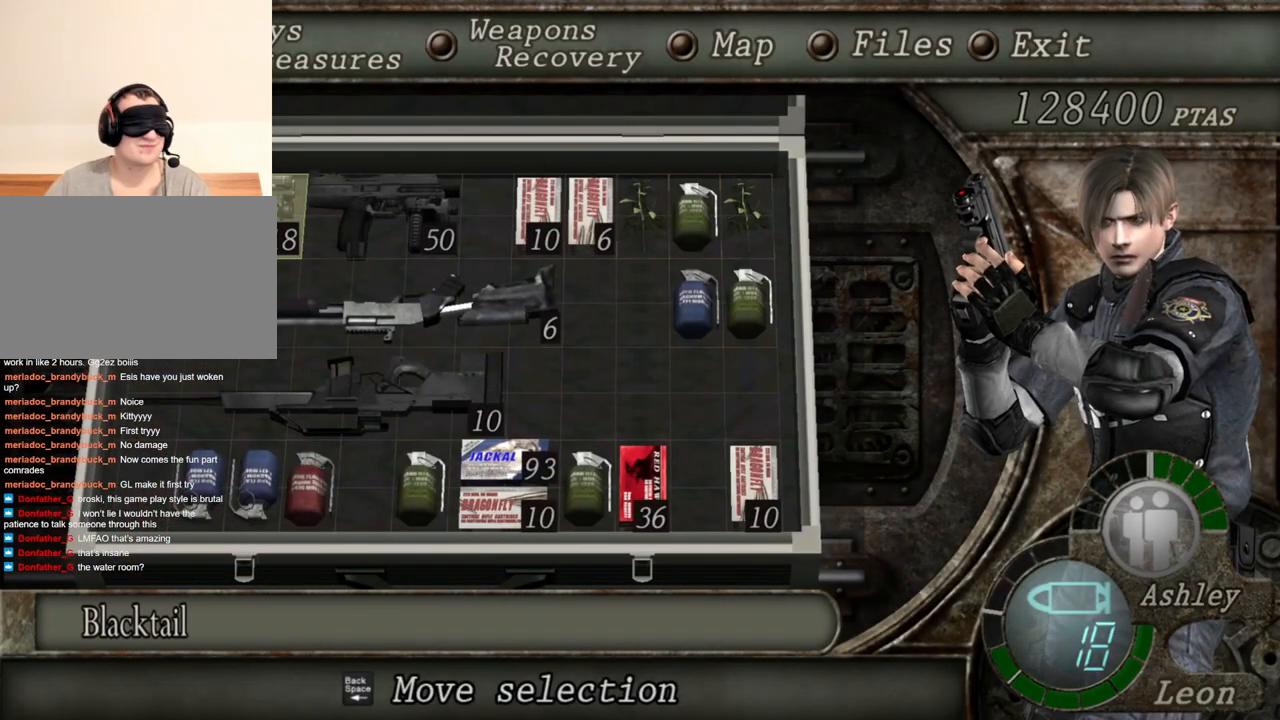
{"keys": [], "mouse": [], "events": []}
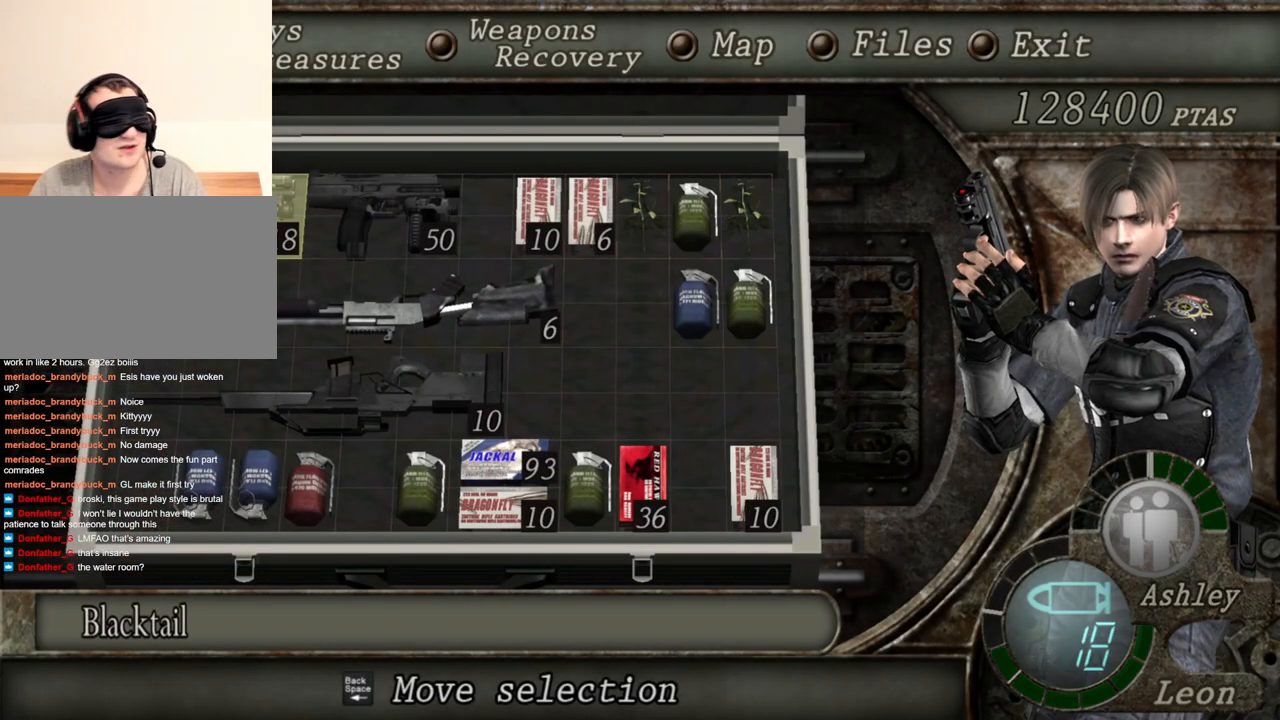
{"keys": [], "mouse": [], "events": []}
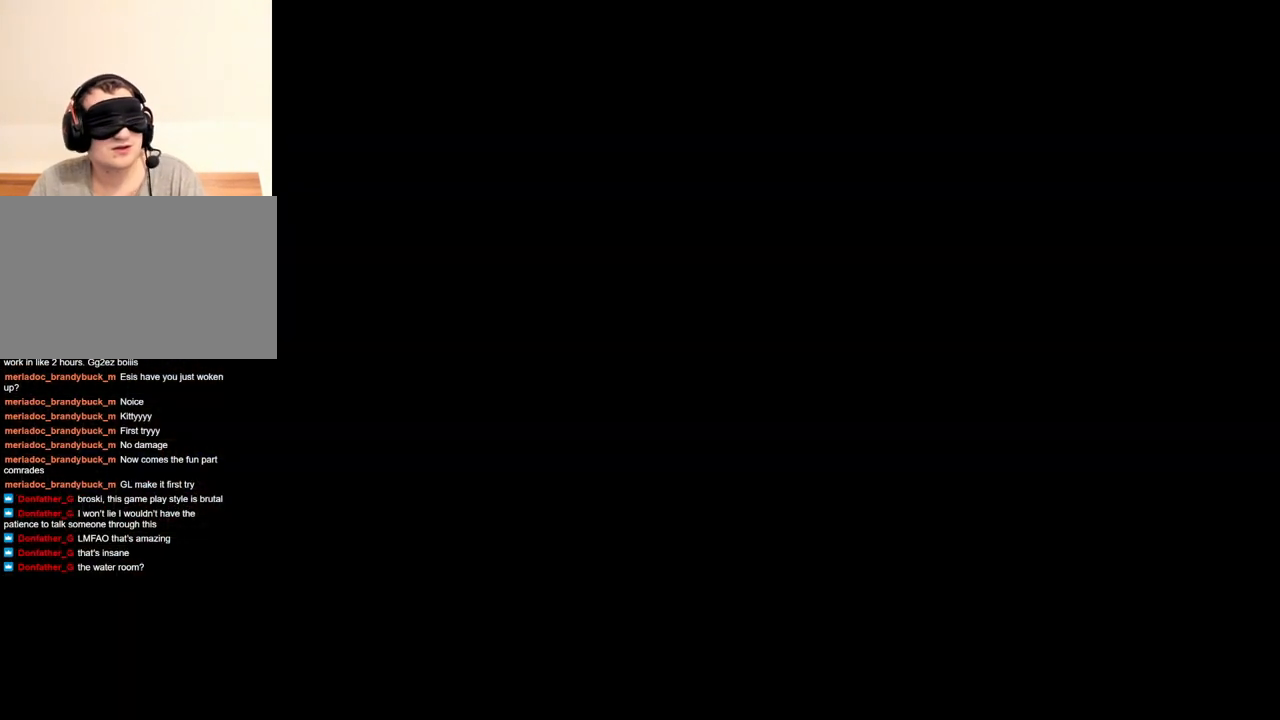
{"keys": ["s", "shift"], "mouse": [], "events": [[300, "s", "down"], [367, "shift", "down"]]}
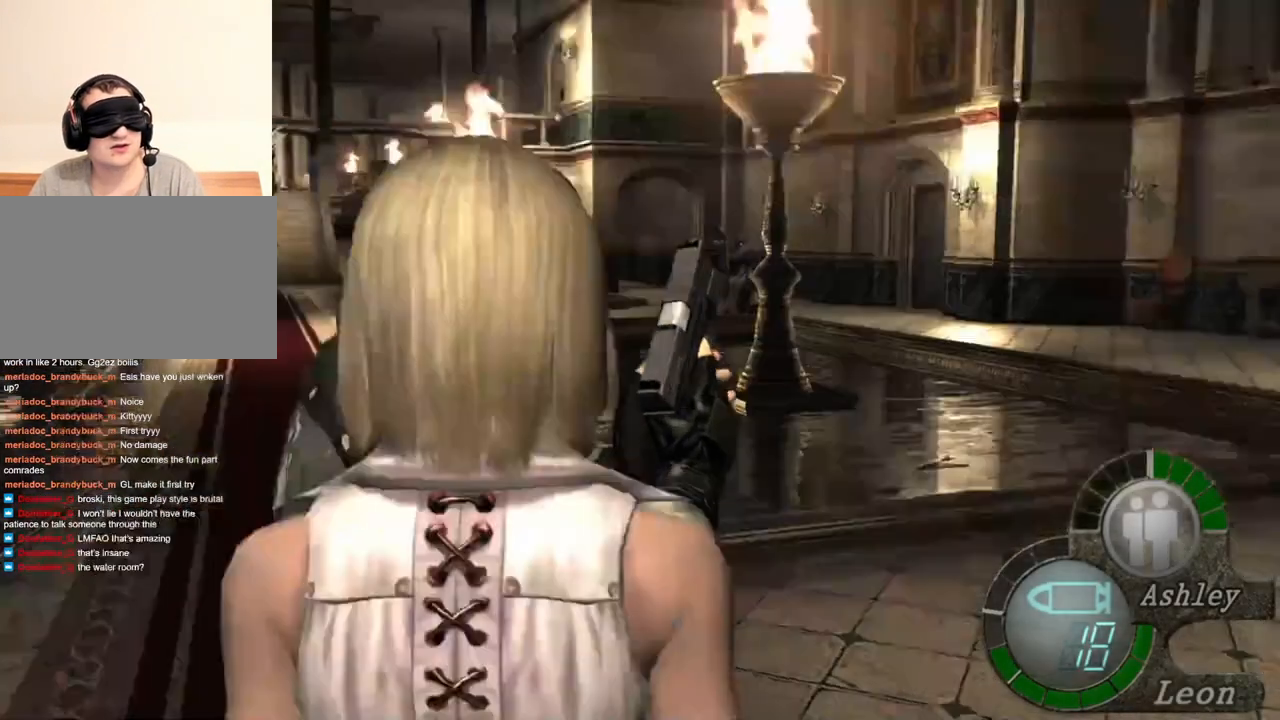
{"keys": ["shift", "w"], "mouse": [], "events": [[100, "shift", "up"], [134, "s", "up"], [200, "w", "down"], [267, "shift", "down"]]}
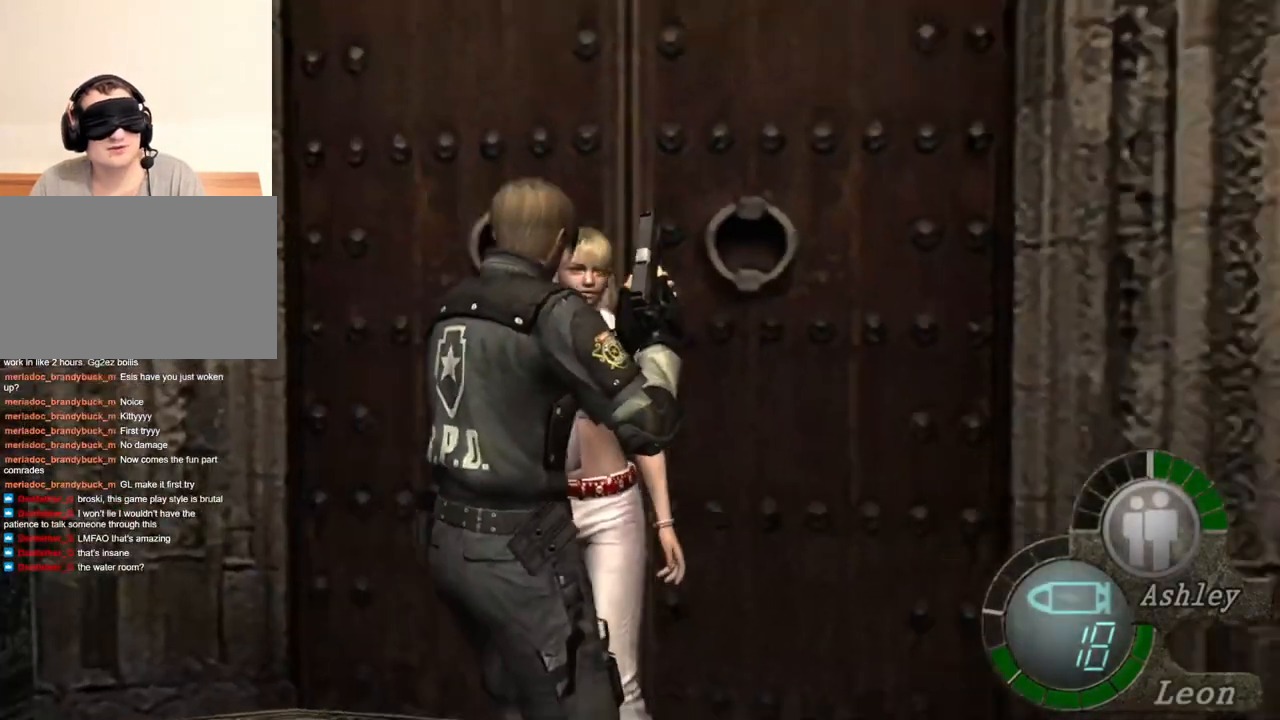
{"keys": ["e", "shift", "w"], "mouse": [], "events": [[34, "e", "down"]]}
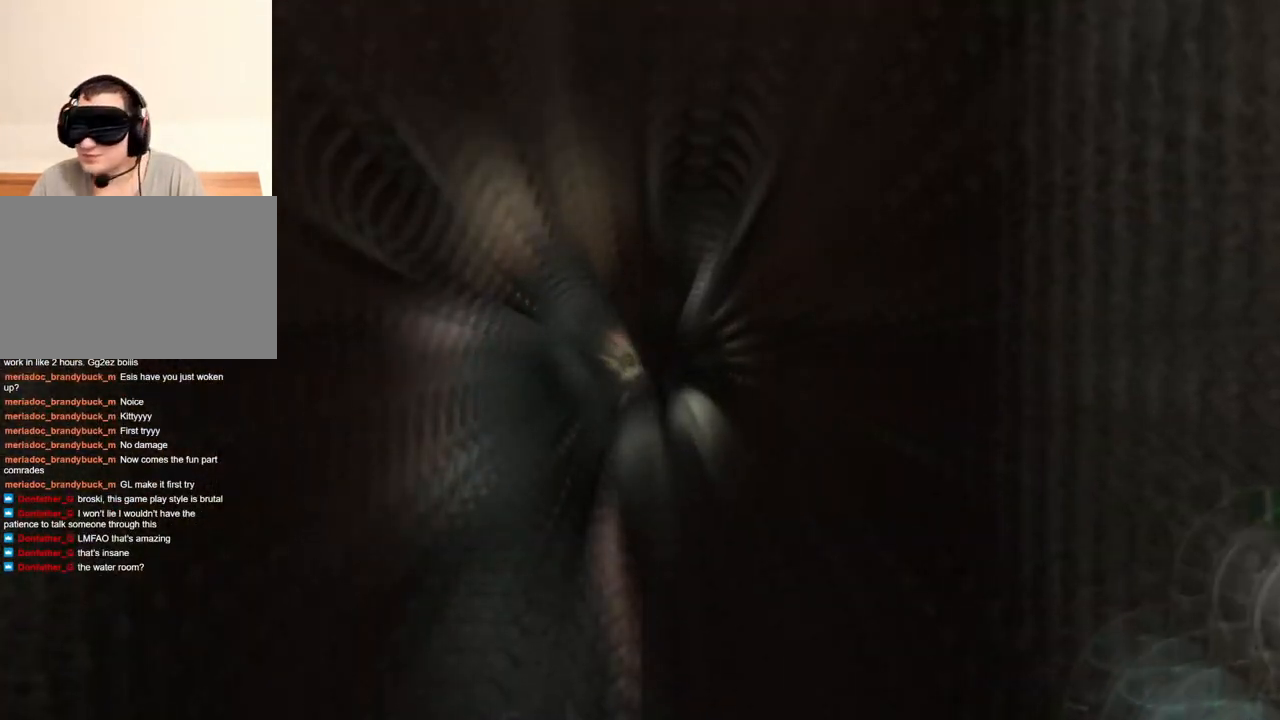
{"keys": [], "mouse": [], "events": [[67, "e", "up"], [134, "e", "down"], [234, "e", "up"], [367, "shift", "up"], [367, "w", "up"]]}
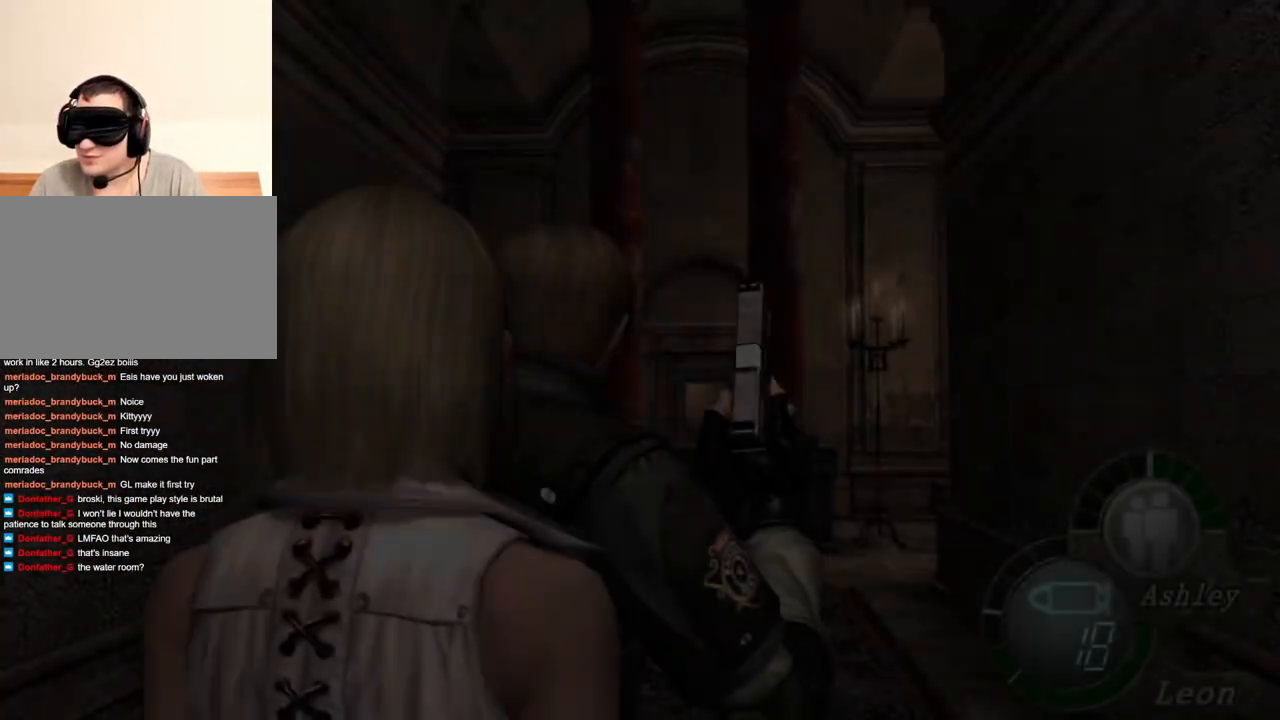
{"keys": [], "mouse": [], "events": []}
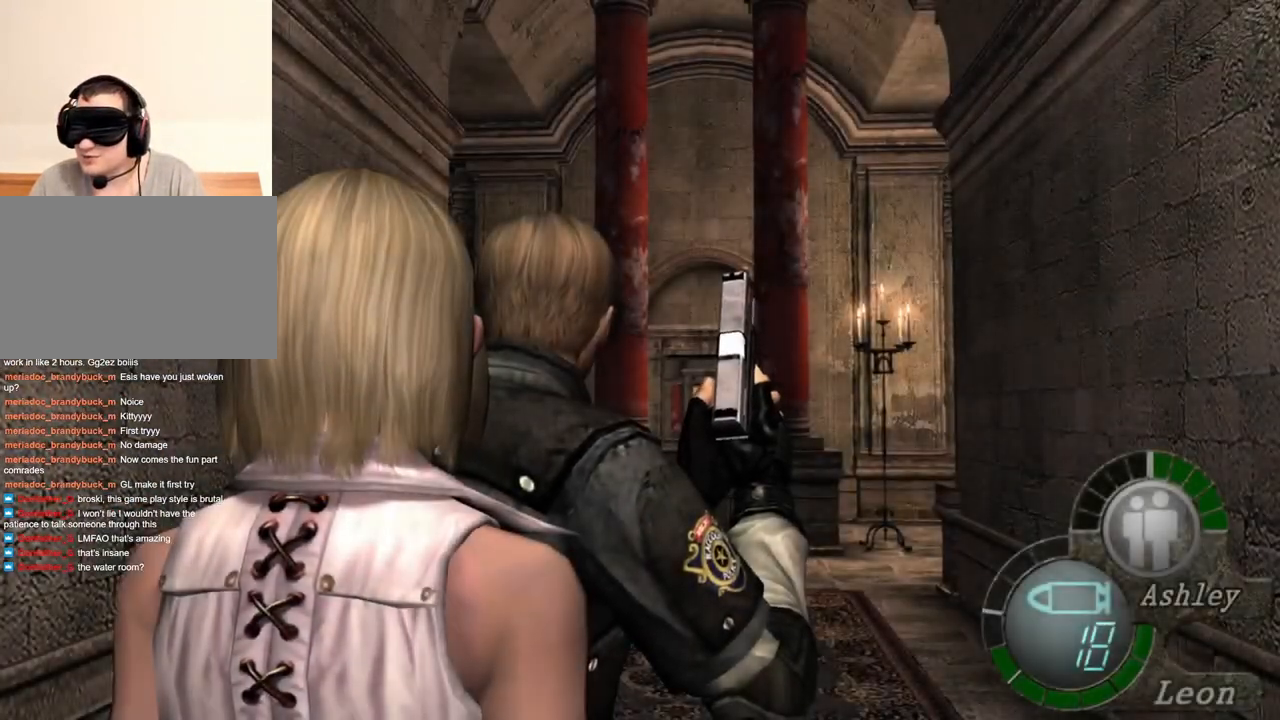
{"keys": [], "mouse": [], "events": [[34, "s", "down"], [134, "shift", "down"], [300, "shift", "up"], [367, "s", "up"]]}
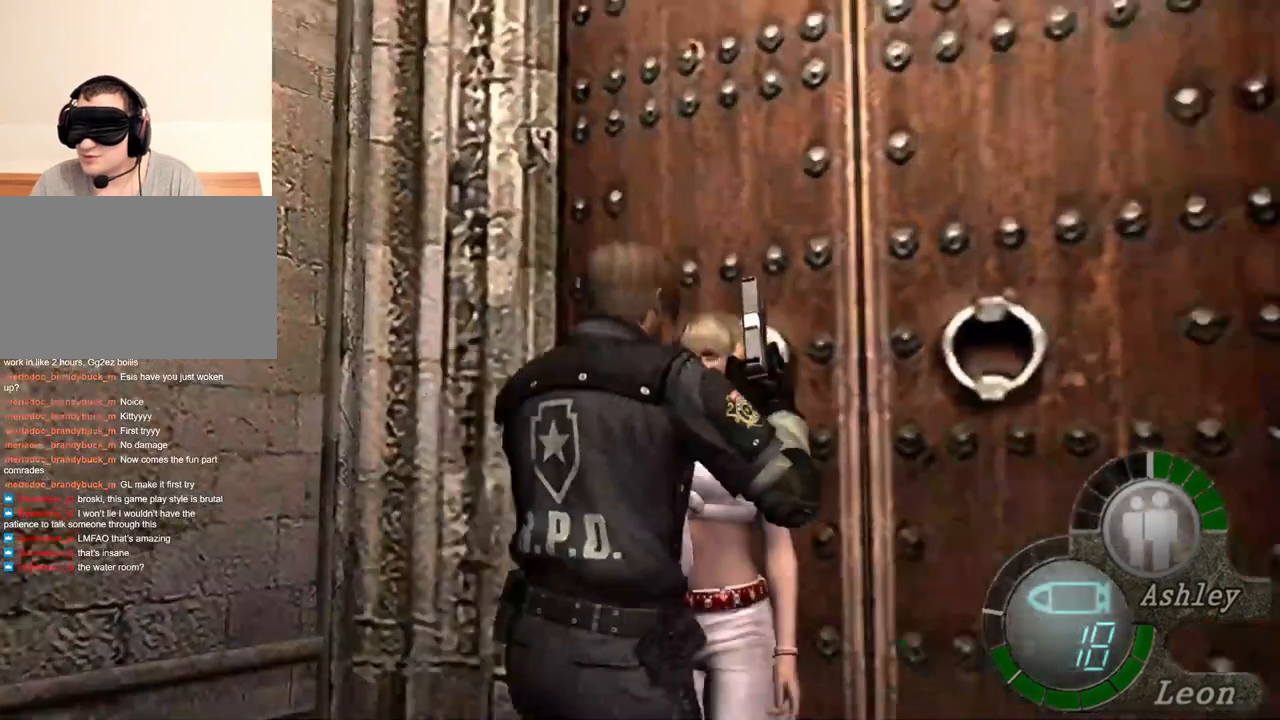
{"keys": ["w"], "mouse": [], "events": [[200, "w", "down"]]}
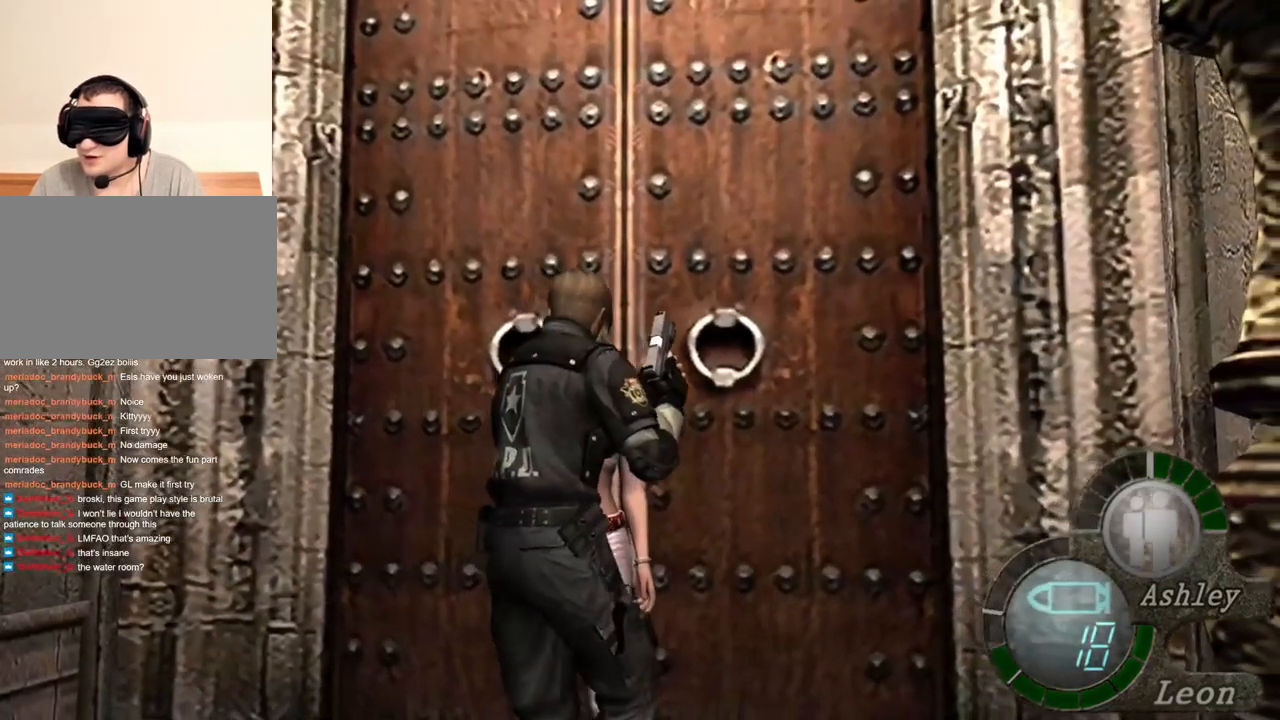
{"keys": [], "mouse": [], "events": [[67, "w", "up"], [100, "tab", "down"], [200, "tab", "up"]]}